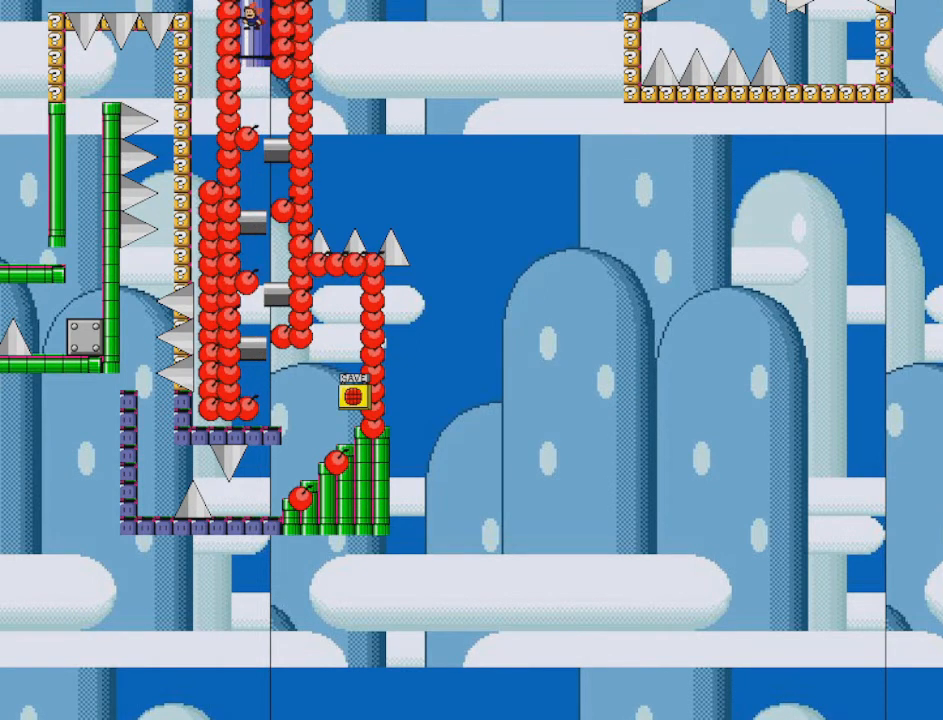
Gameplay with keyboard; each line is a JSON object with the keys held at the frame after it. "events" lists presses ("down") and releases ("up") of "down", "left", "r", "right", "shift", "up" and "z" between this image and that frame as [ms after this image, input, new state], when the widget could be followed in between. No other keys are recorded. Mouse input is not recorded.
{"keys": [], "events": [[250, "shift", "down"], [375, "shift", "up"]]}
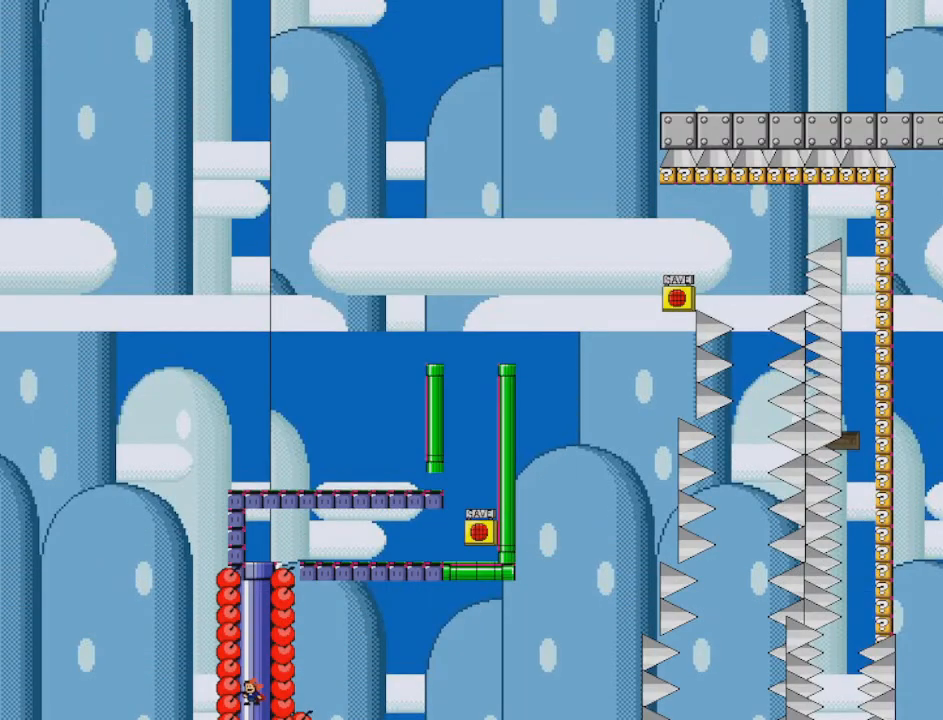
{"keys": [], "events": [[209, "shift", "down"], [459, "shift", "up"]]}
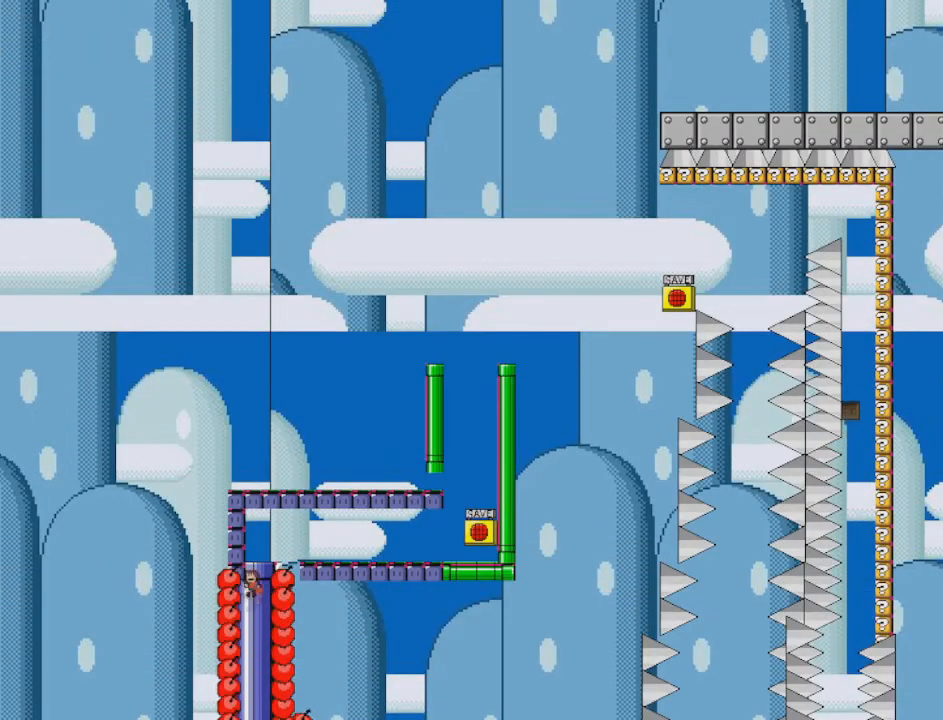
{"keys": [], "events": [[42, "shift", "down"], [334, "shift", "up"]]}
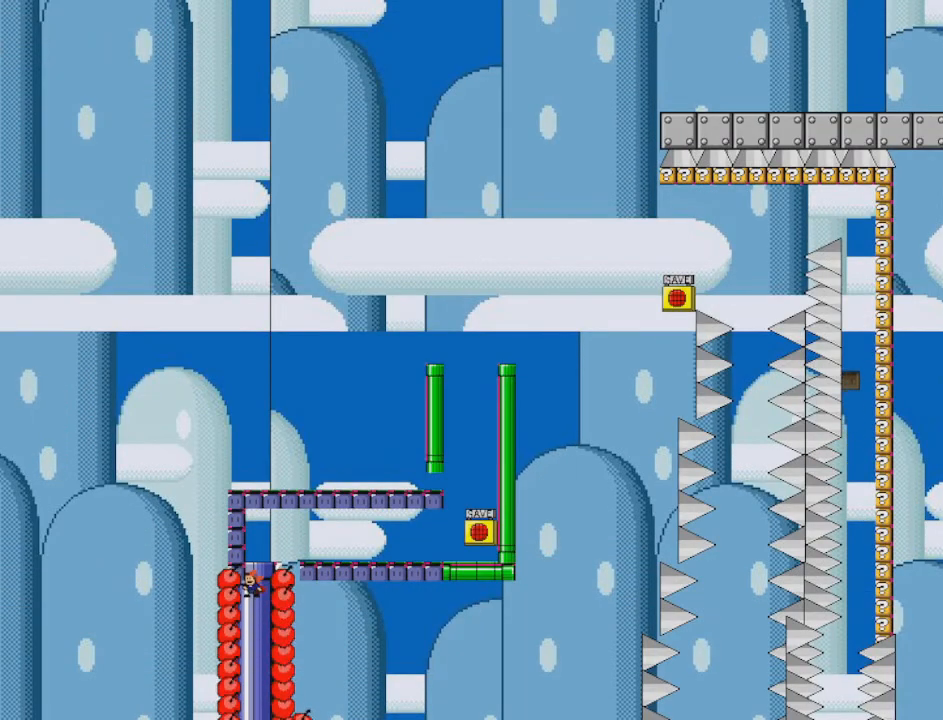
{"keys": [], "events": []}
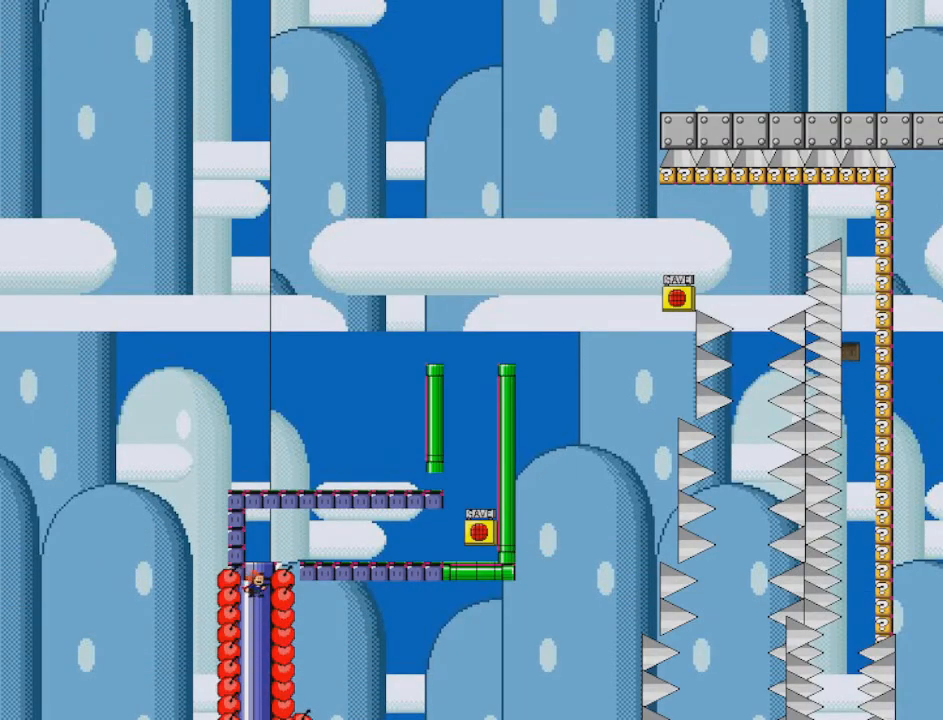
{"keys": [], "events": [[42, "shift", "down"], [125, "shift", "up"], [208, "shift", "down"], [375, "shift", "up"]]}
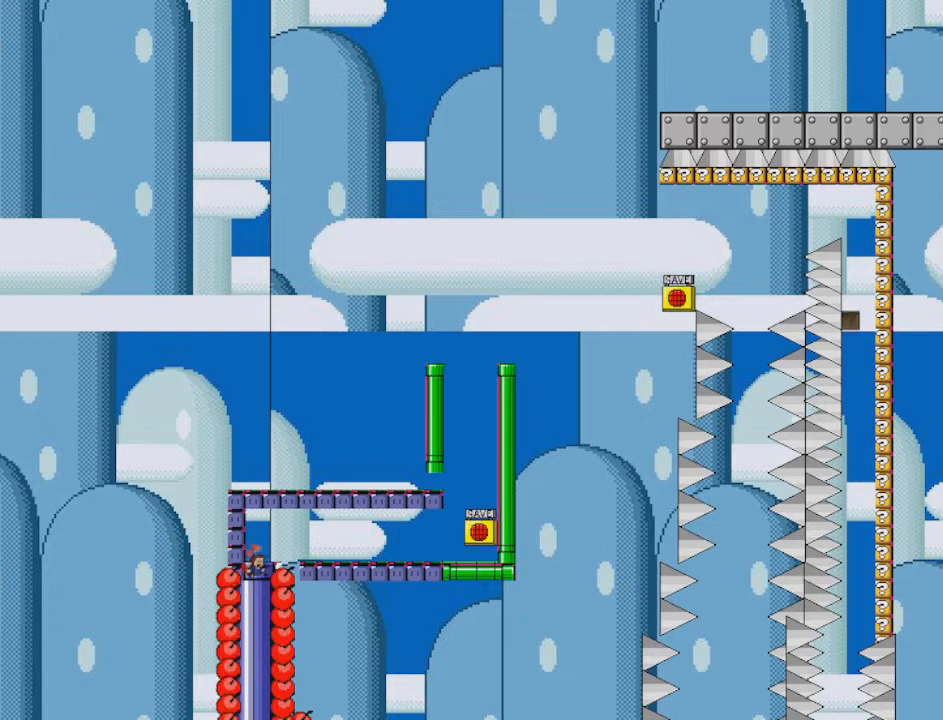
{"keys": ["right"], "events": [[334, "shift", "down"], [376, "right", "down"], [501, "shift", "up"]]}
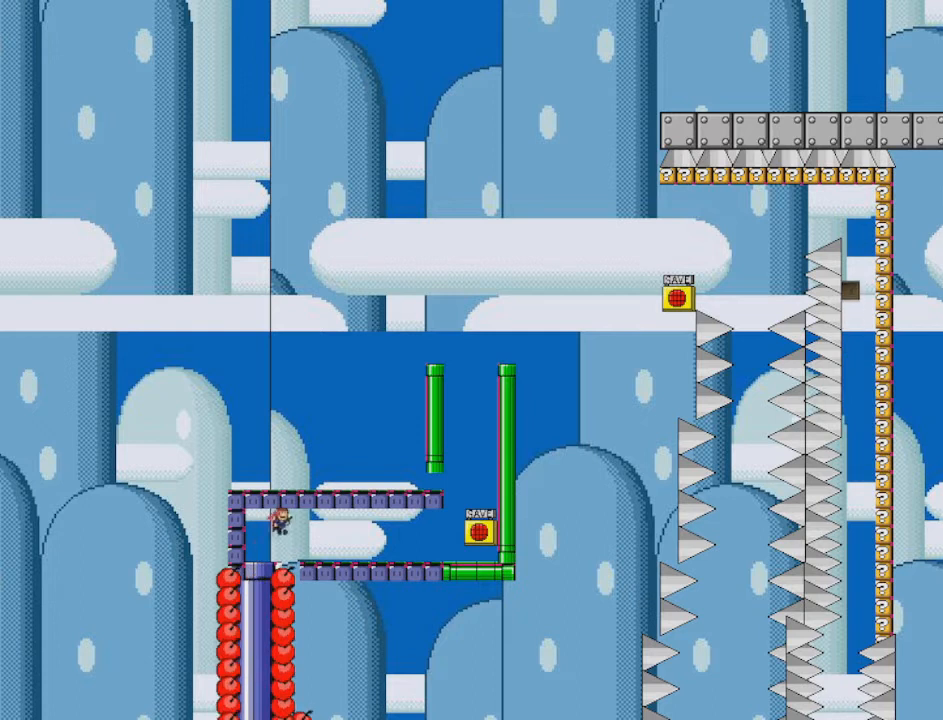
{"keys": ["right"], "events": [[83, "shift", "down"], [125, "shift", "up"], [250, "shift", "down"], [500, "shift", "up"]]}
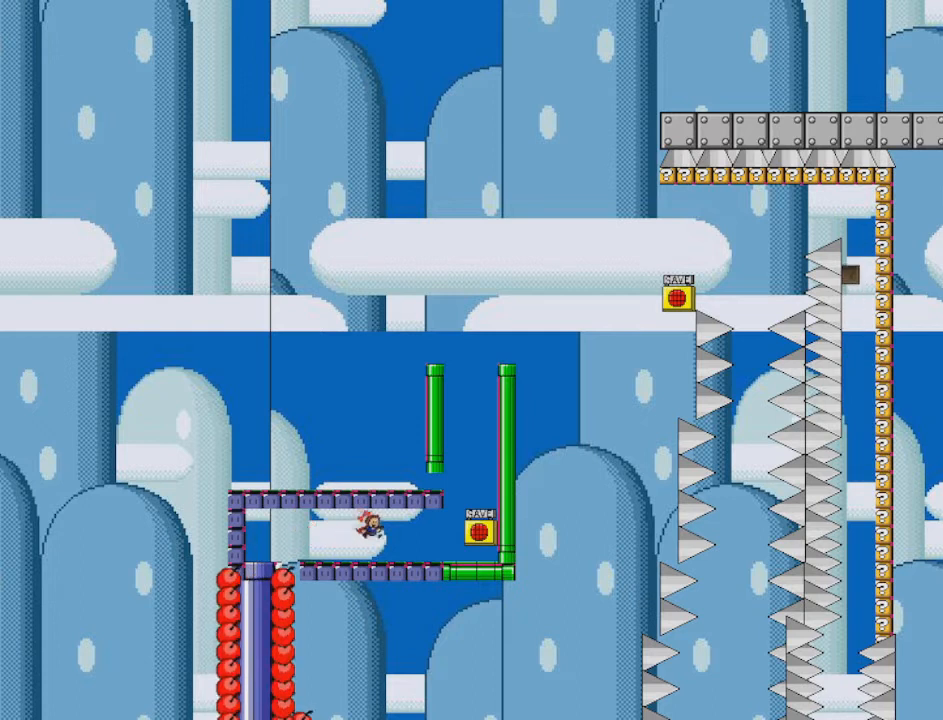
{"keys": ["right", "shift"], "events": [[209, "shift", "down"], [334, "shift", "up"], [459, "shift", "down"]]}
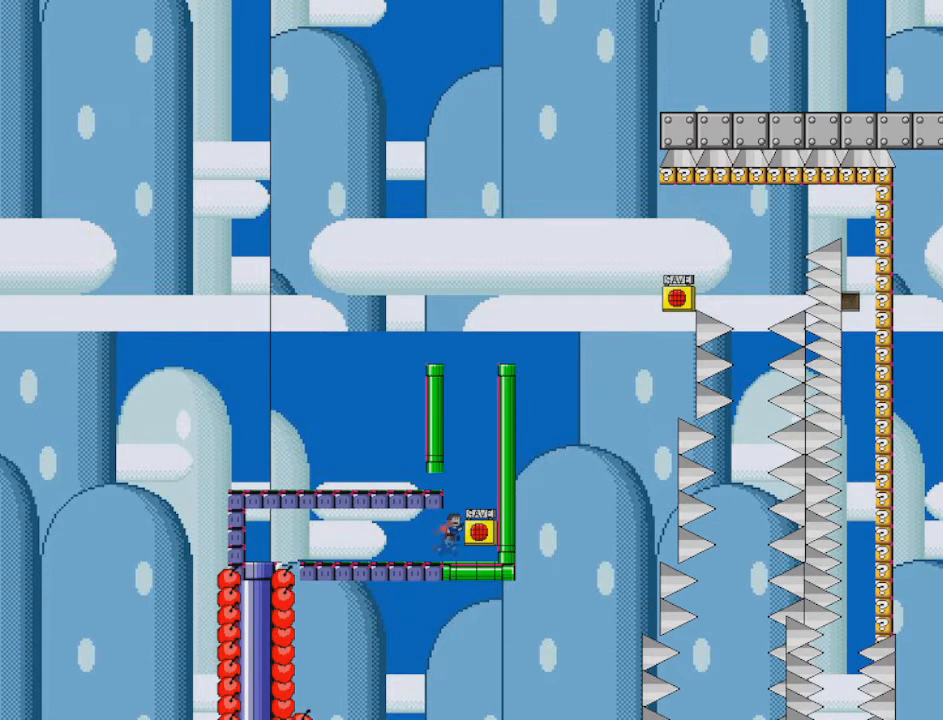
{"keys": [], "events": [[84, "shift", "up"], [84, "z", "down"], [209, "right", "up"], [459, "z", "up"]]}
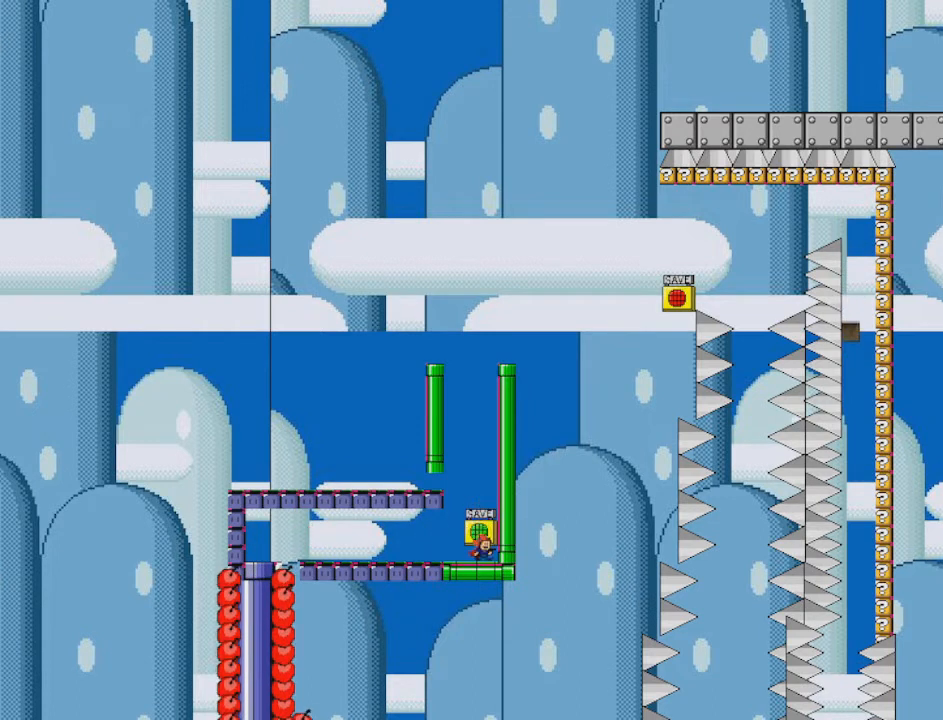
{"keys": ["left", "shift"], "events": [[41, "shift", "down"], [125, "right", "down"], [333, "shift", "up"], [417, "left", "down"], [417, "right", "up"], [417, "shift", "down"]]}
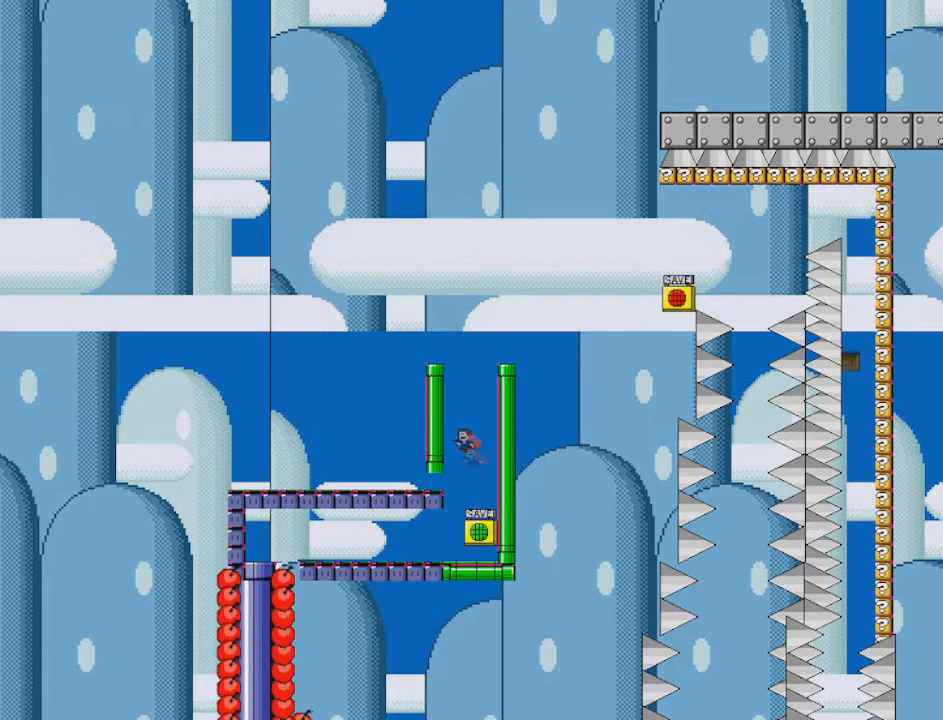
{"keys": ["right", "shift"], "events": [[250, "left", "up"], [250, "shift", "up"], [376, "right", "down"], [376, "shift", "down"]]}
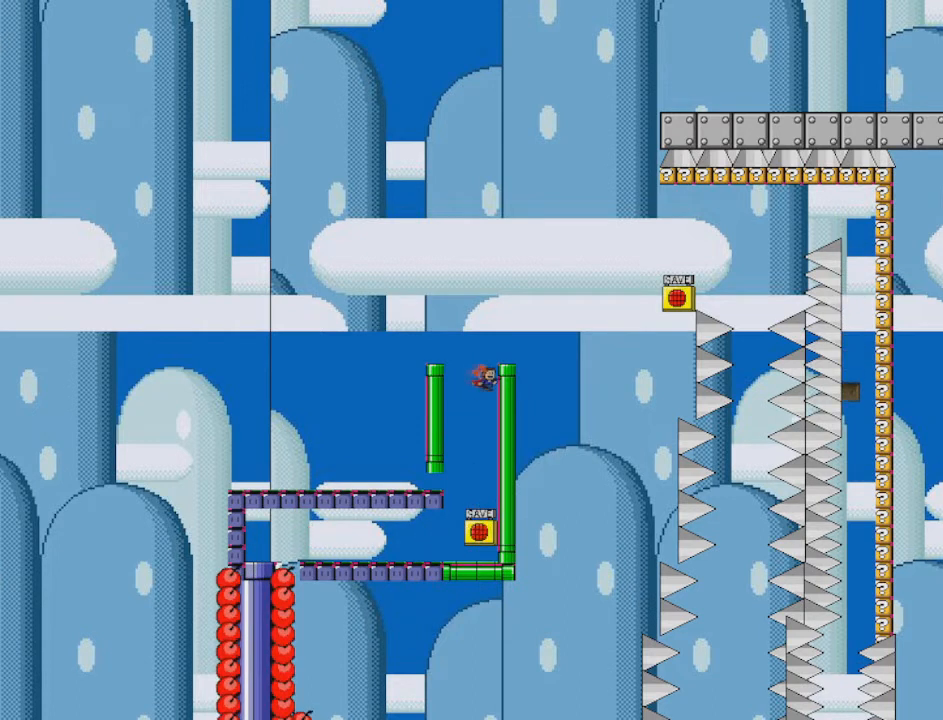
{"keys": ["left", "shift"], "events": [[83, "shift", "up"], [125, "shift", "down"], [208, "left", "down"], [208, "right", "up"], [333, "shift", "up"], [417, "shift", "down"]]}
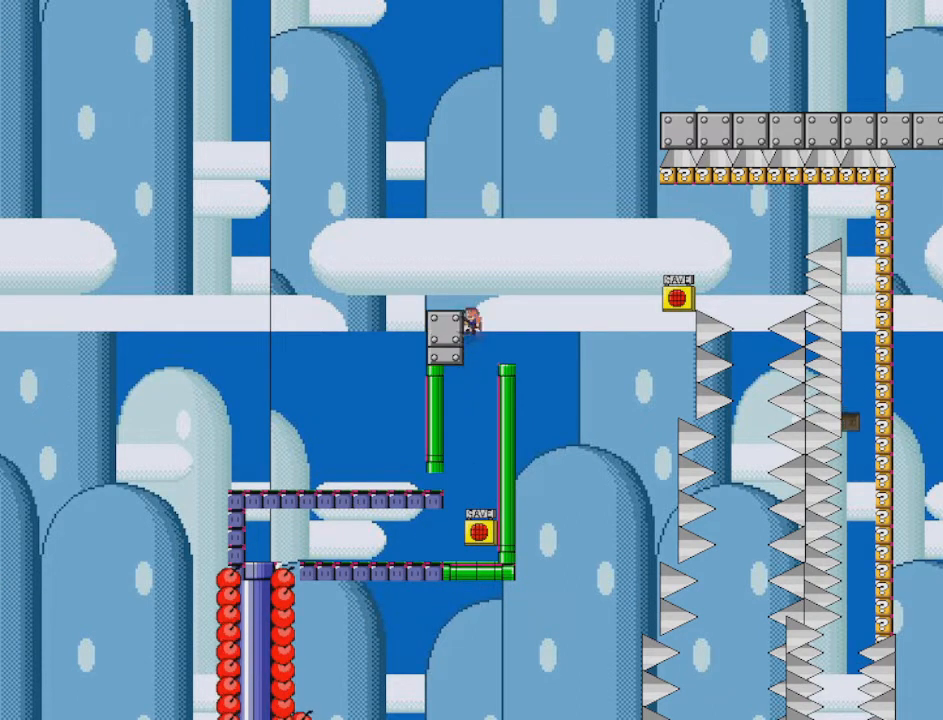
{"keys": ["left", "shift"], "events": [[42, "shift", "up"], [125, "shift", "down"], [167, "shift", "up"], [417, "shift", "down"]]}
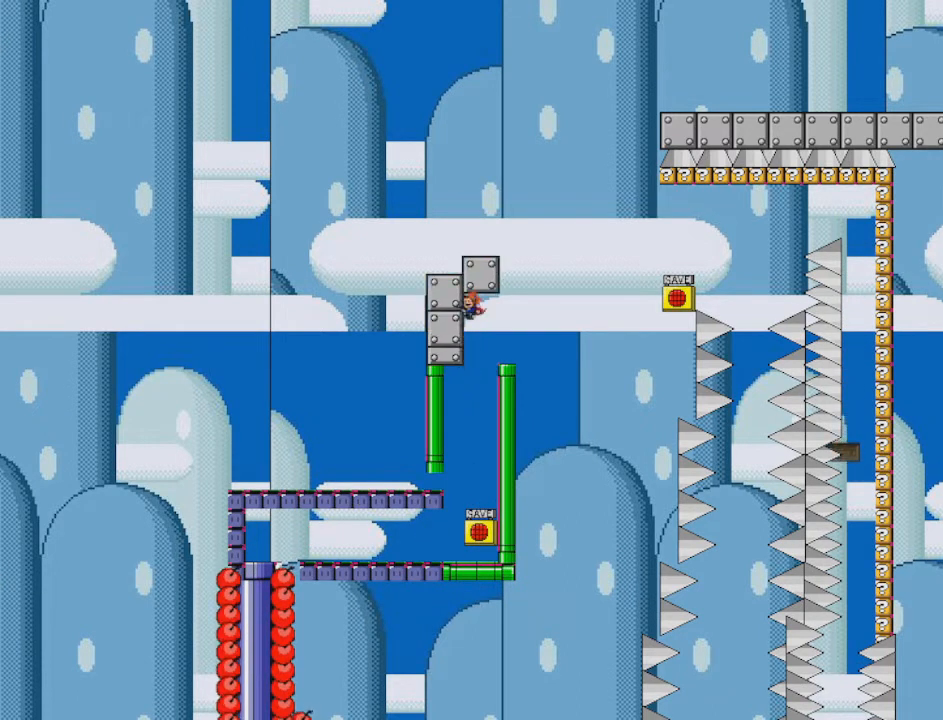
{"keys": ["right", "shift"], "events": [[41, "left", "up"], [41, "right", "down"], [41, "shift", "up"], [125, "shift", "down"], [292, "shift", "up"], [375, "shift", "down"]]}
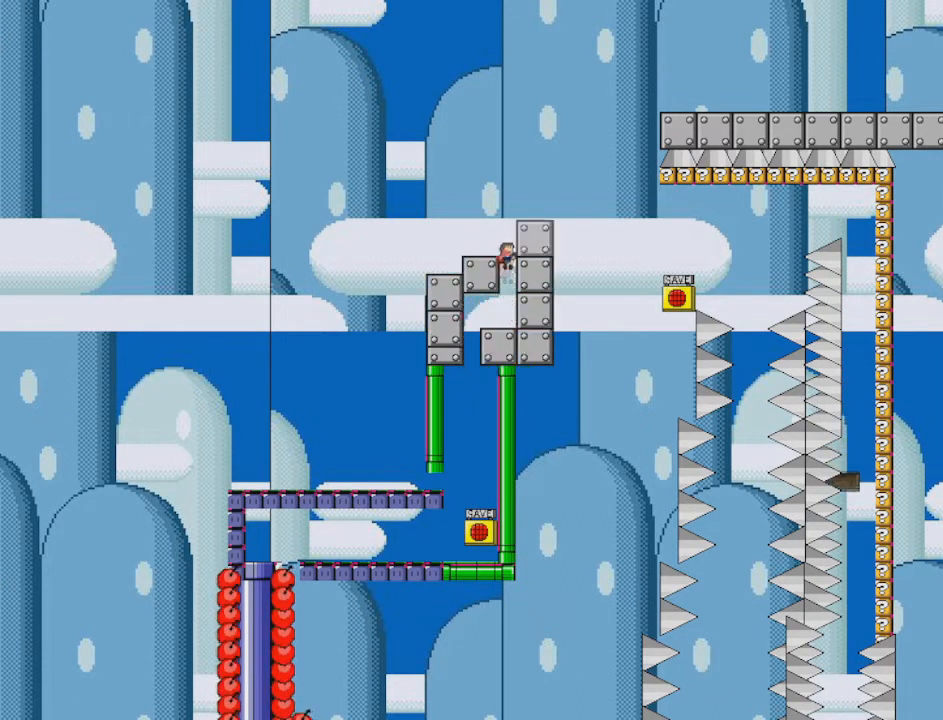
{"keys": ["left"], "events": [[84, "shift", "up"], [209, "left", "down"], [209, "right", "up"], [209, "shift", "down"], [417, "shift", "up"]]}
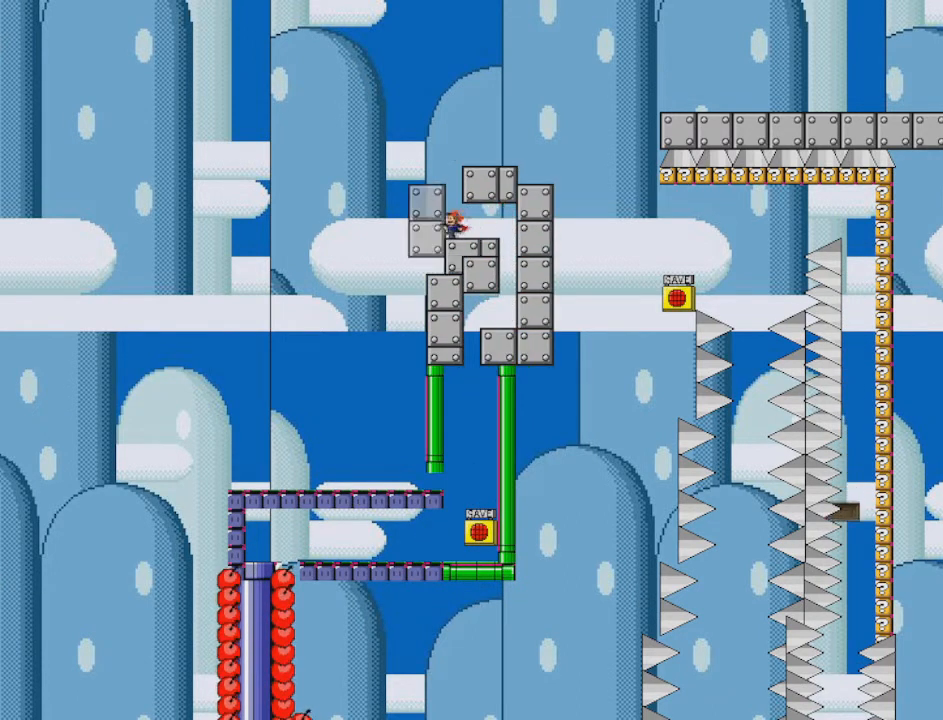
{"keys": ["left", "shift"], "events": [[41, "shift", "down"], [166, "shift", "up"], [250, "shift", "down"], [375, "shift", "up"], [458, "shift", "down"]]}
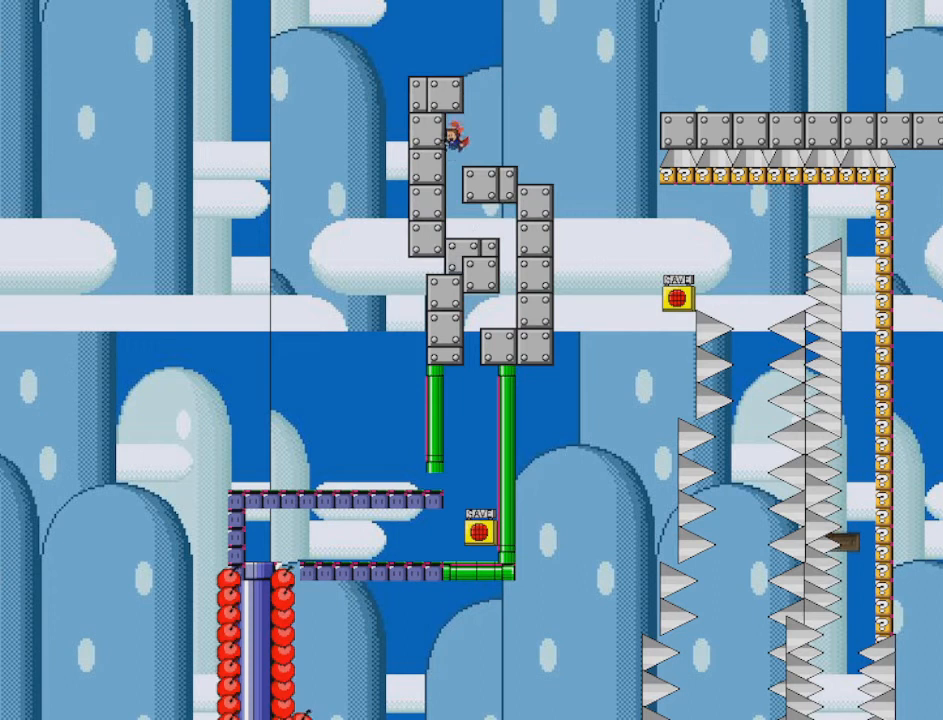
{"keys": ["left", "shift"], "events": [[84, "shift", "up"], [376, "shift", "down"]]}
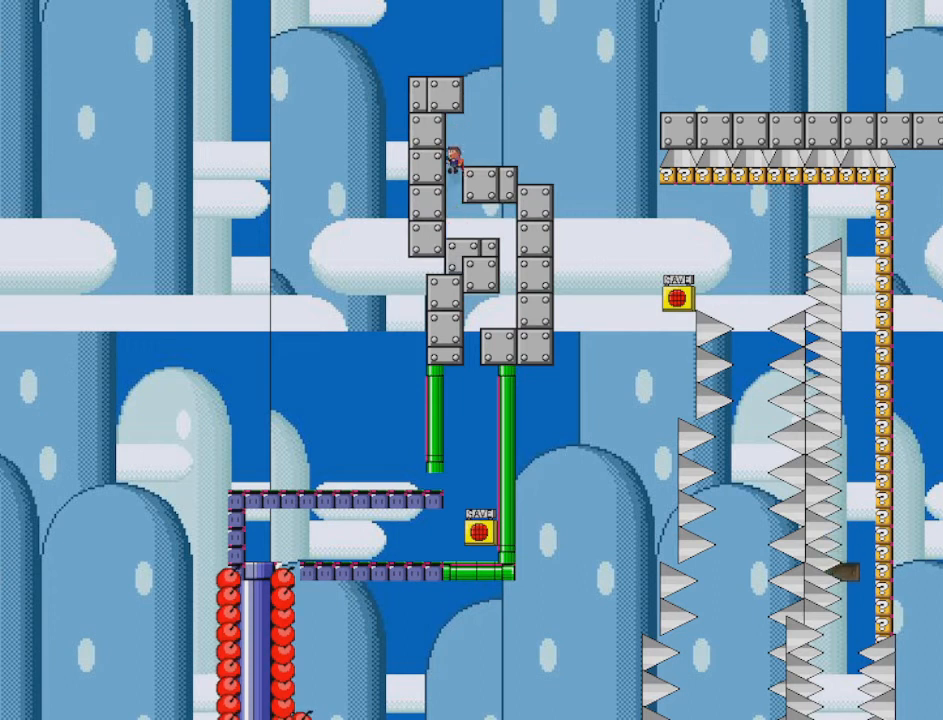
{"keys": ["right", "shift"], "events": [[41, "right", "down"], [83, "left", "up"], [125, "shift", "up"], [292, "shift", "down"], [375, "shift", "up"], [458, "shift", "down"]]}
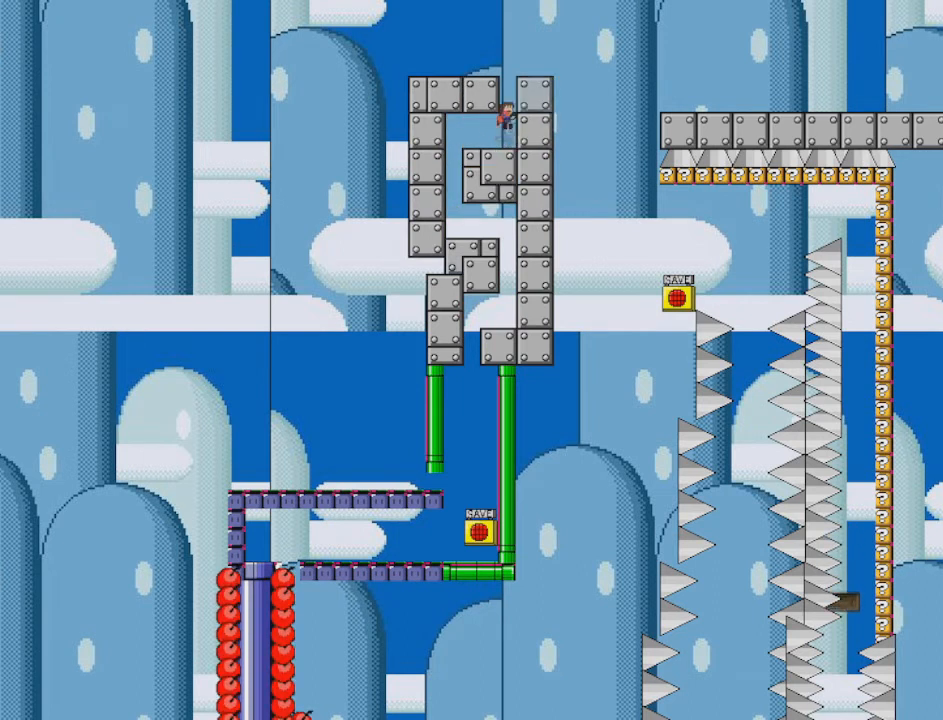
{"keys": ["left"], "events": [[125, "shift", "up"], [209, "shift", "down"], [334, "left", "down"], [334, "right", "up"], [501, "shift", "up"]]}
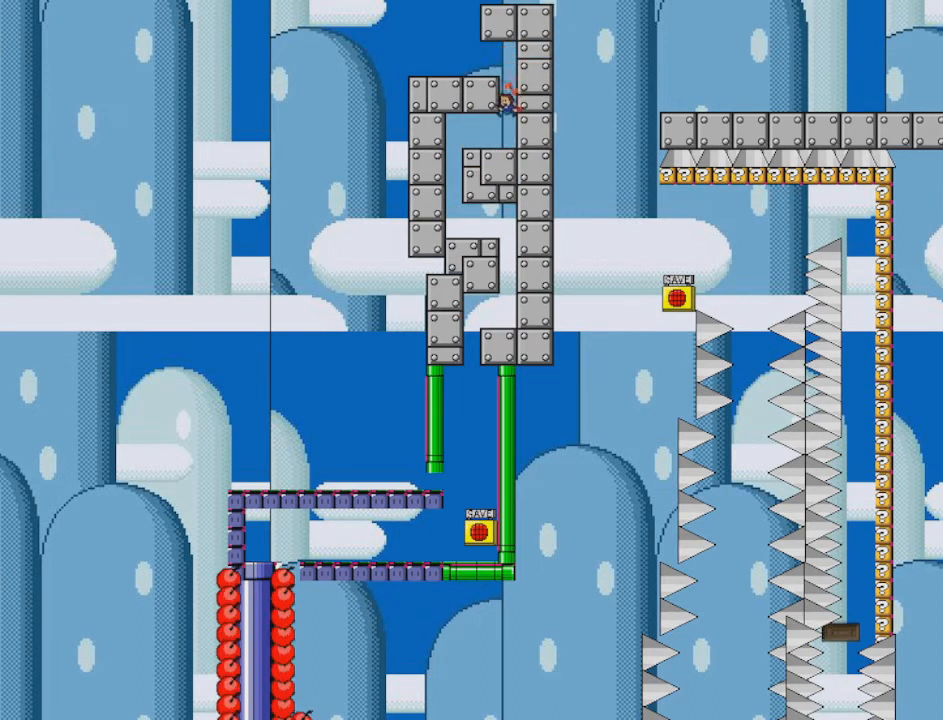
{"keys": ["right", "shift"], "events": [[83, "shift", "down"], [250, "shift", "up"], [333, "left", "up"], [333, "right", "down"], [500, "shift", "down"]]}
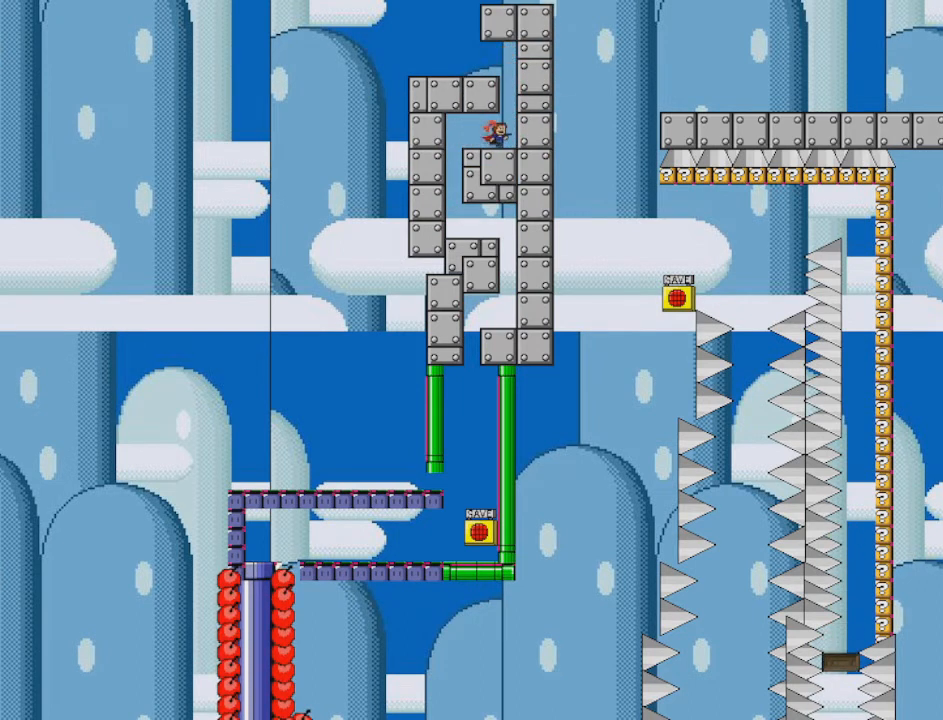
{"keys": ["right", "shift"], "events": [[125, "left", "down"], [125, "right", "up"], [292, "shift", "up"], [376, "shift", "down"], [417, "left", "up"], [417, "right", "down"]]}
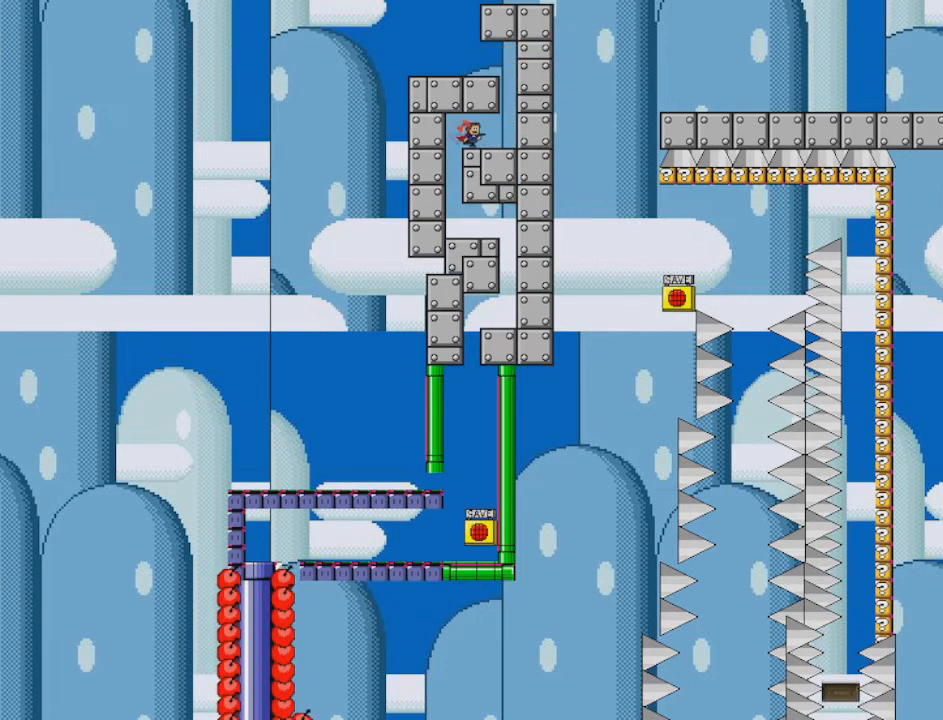
{"keys": ["left"], "events": [[41, "shift", "up"], [208, "shift", "down"], [333, "left", "down"], [333, "right", "up"], [500, "shift", "up"]]}
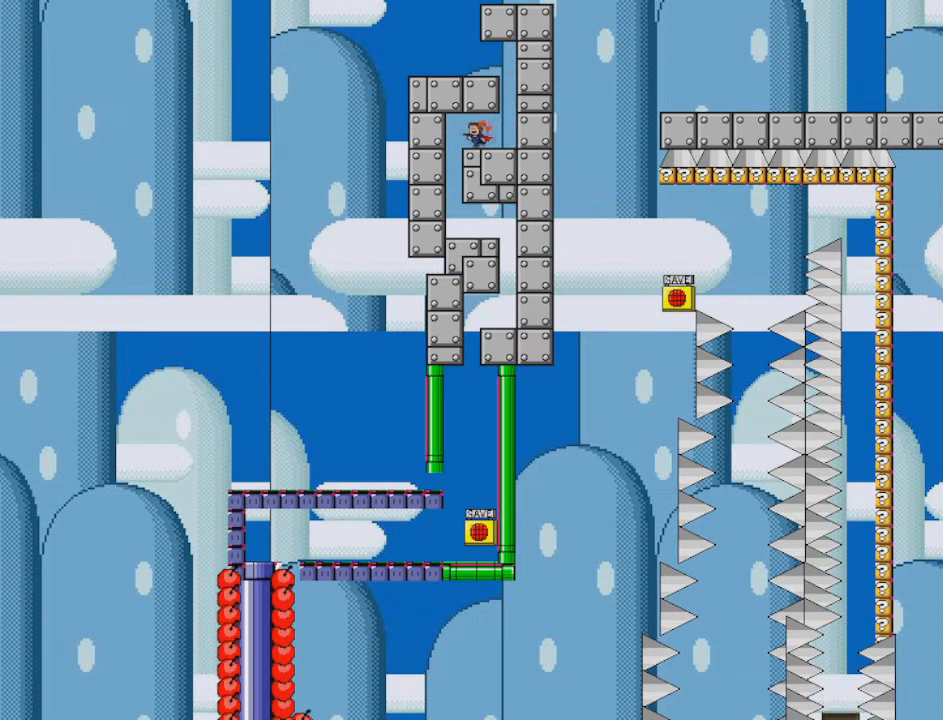
{"keys": ["left", "shift"], "events": [[84, "right", "down"], [125, "left", "up"], [250, "shift", "down"], [376, "shift", "up"], [459, "left", "down"], [459, "shift", "down"], [501, "right", "up"]]}
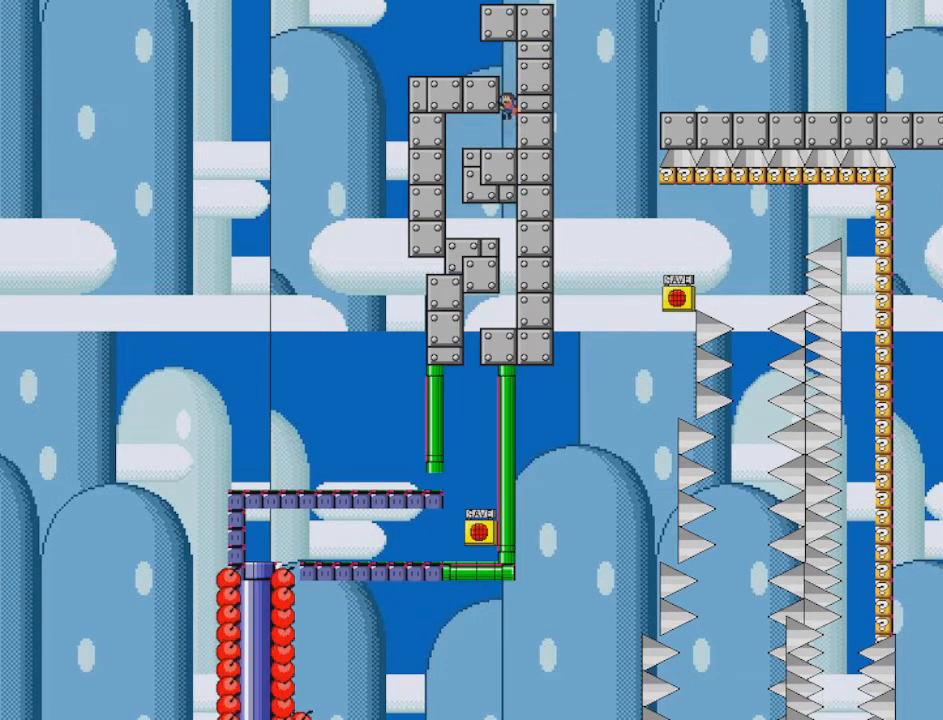
{"keys": ["left", "shift"], "events": [[125, "left", "up"], [208, "right", "down"], [333, "shift", "up"], [375, "left", "down"], [375, "right", "up"], [458, "shift", "down"]]}
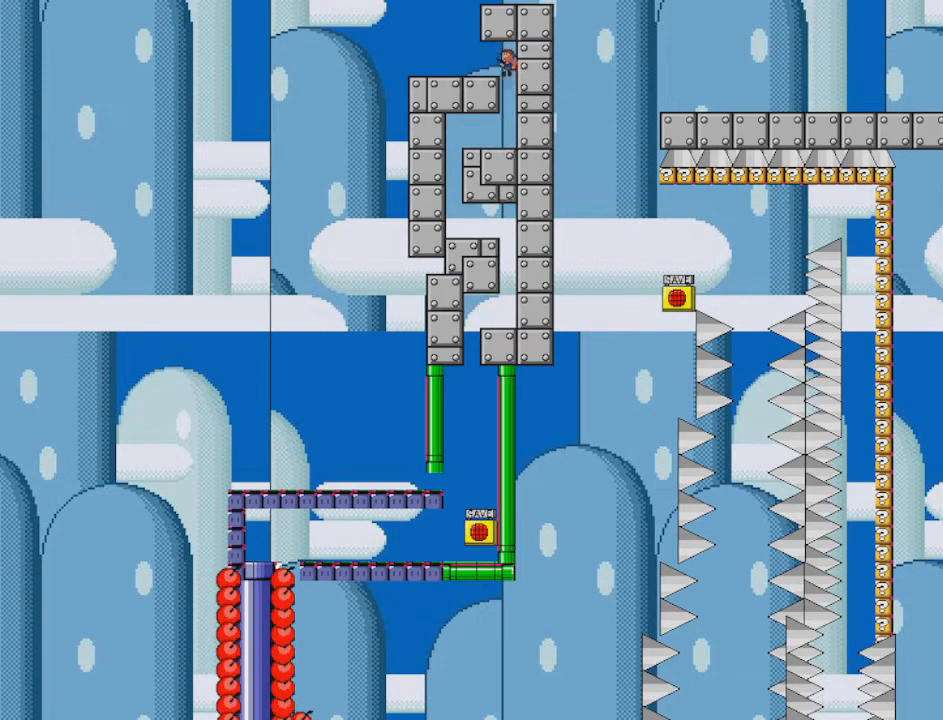
{"keys": ["left", "shift"], "events": [[167, "shift", "up"], [376, "shift", "down"], [417, "shift", "up"], [501, "shift", "down"]]}
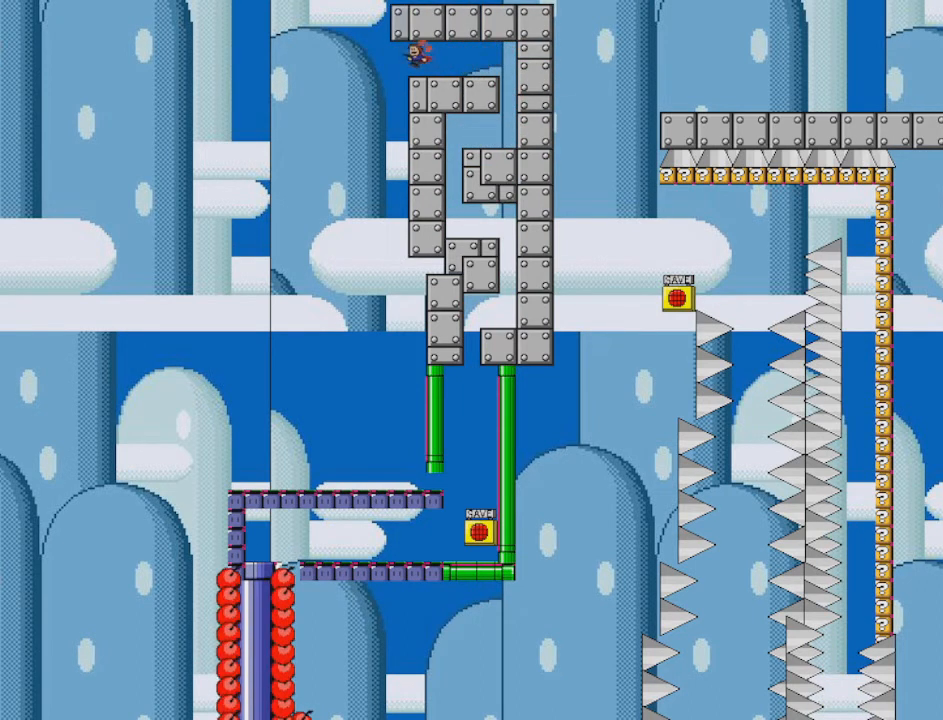
{"keys": ["left", "shift"], "events": [[41, "shift", "up"], [167, "shift", "down"], [208, "shift", "up"], [292, "shift", "down"], [375, "shift", "up"], [500, "shift", "down"]]}
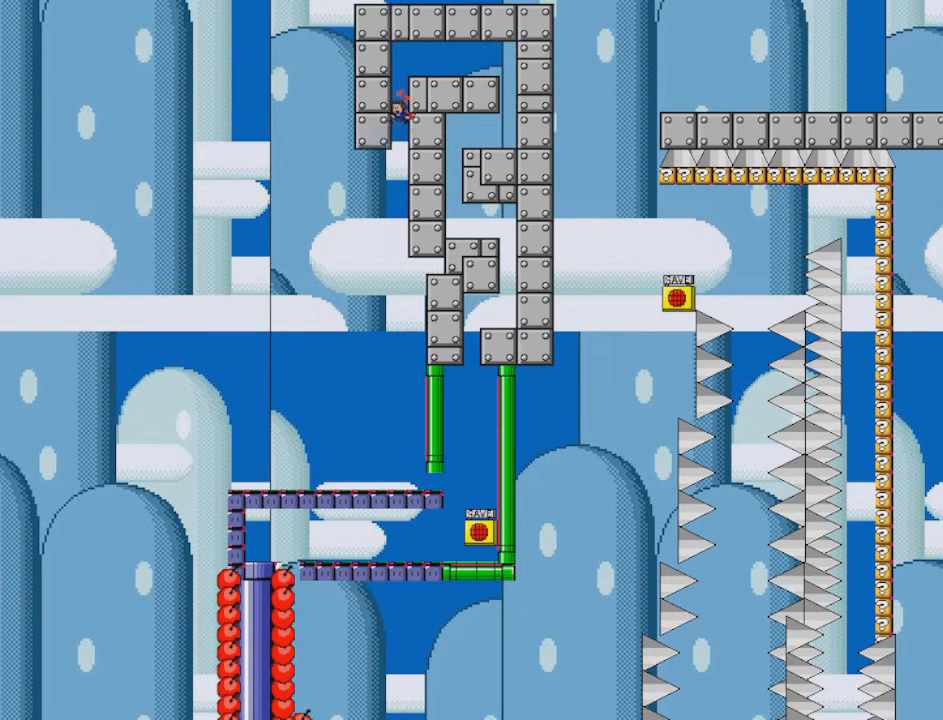
{"keys": ["left", "shift"], "events": [[84, "shift", "up"], [376, "shift", "down"]]}
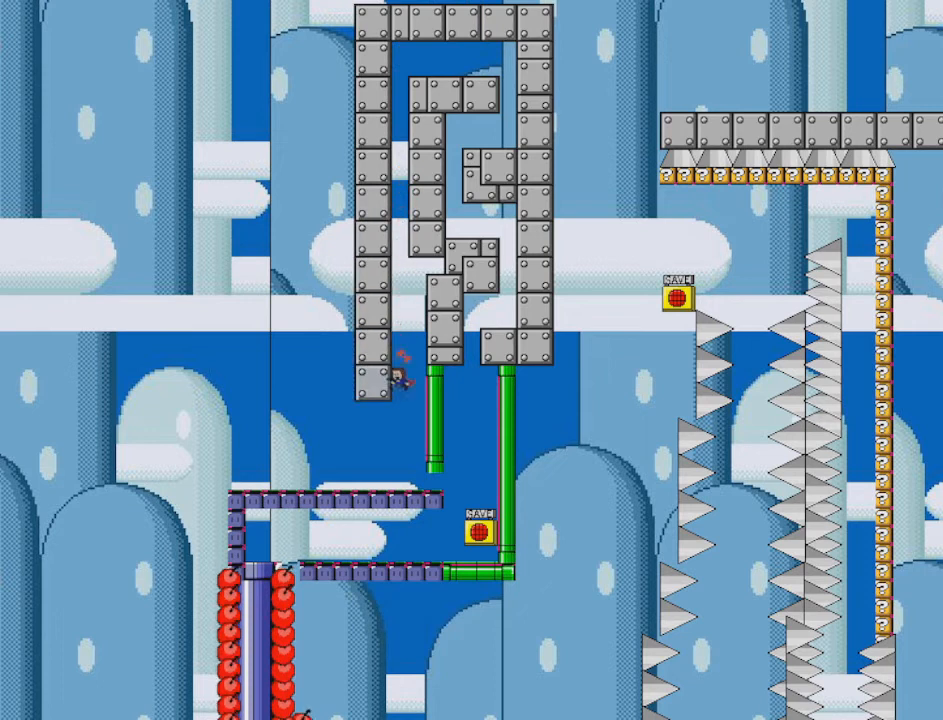
{"keys": ["left", "shift"], "events": [[41, "shift", "up"], [208, "shift", "down"], [375, "shift", "up"], [500, "shift", "down"]]}